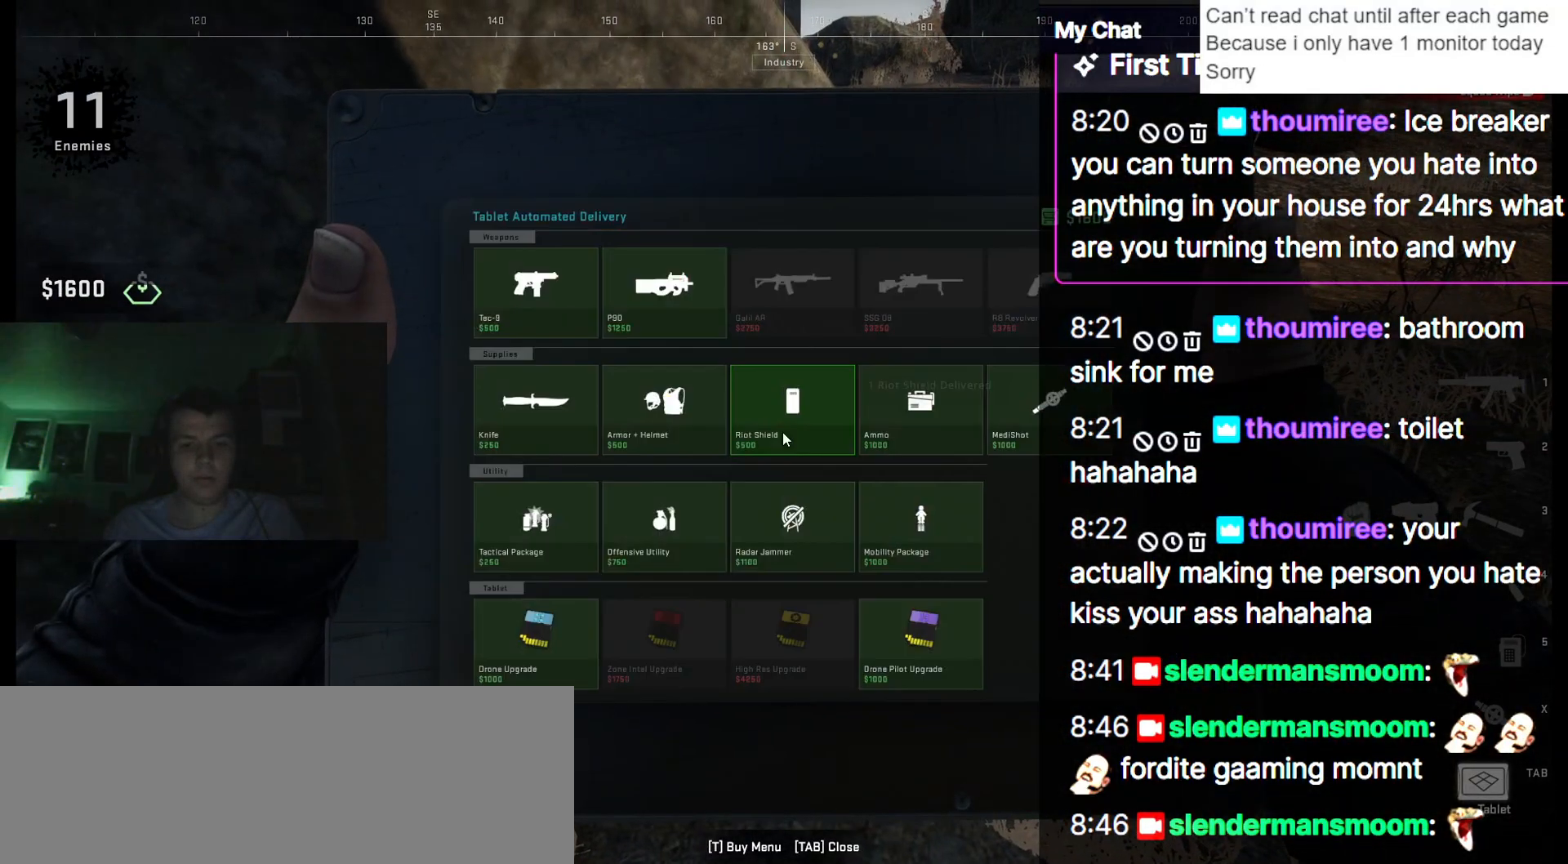
Gameplay with keyboard; each line is a JSON object with the keys held at the frame after it. "events" lists presses ("down") and releases ("up") of ".", "/", "0", "1", "2", "3", "4", "5", "6", "7", "8", "9", "a", "alt_l", "alt_r", "b", "backslash", "backspace", "c", "caps_lock", "comma", "ctrl_l", "ctrl_r", "d", "down", "e", "equals", "escape", "f", "f1", "f10", "f11", "f12", "f2", "f3", "f4", "f5", "f6", "f7", "f8", "f9", "g", "h", "i", "j", "k", "l", "lbracket", "left", "m", "minus", "n", "o", "p", "q", "quote", "r", "rbracket", "return", "right", "s", "semicolon", "shift_l", "shift_r", "space", "super", "t", "tab", "tilde", "u", "up", "v", "w", "x", "y" and "z" between this image and that frame as [ms after this image, input, new state], when the widget could be followed in between. No other keys are recorded. Mouse input is not recorded.
{"keys": [], "events": []}
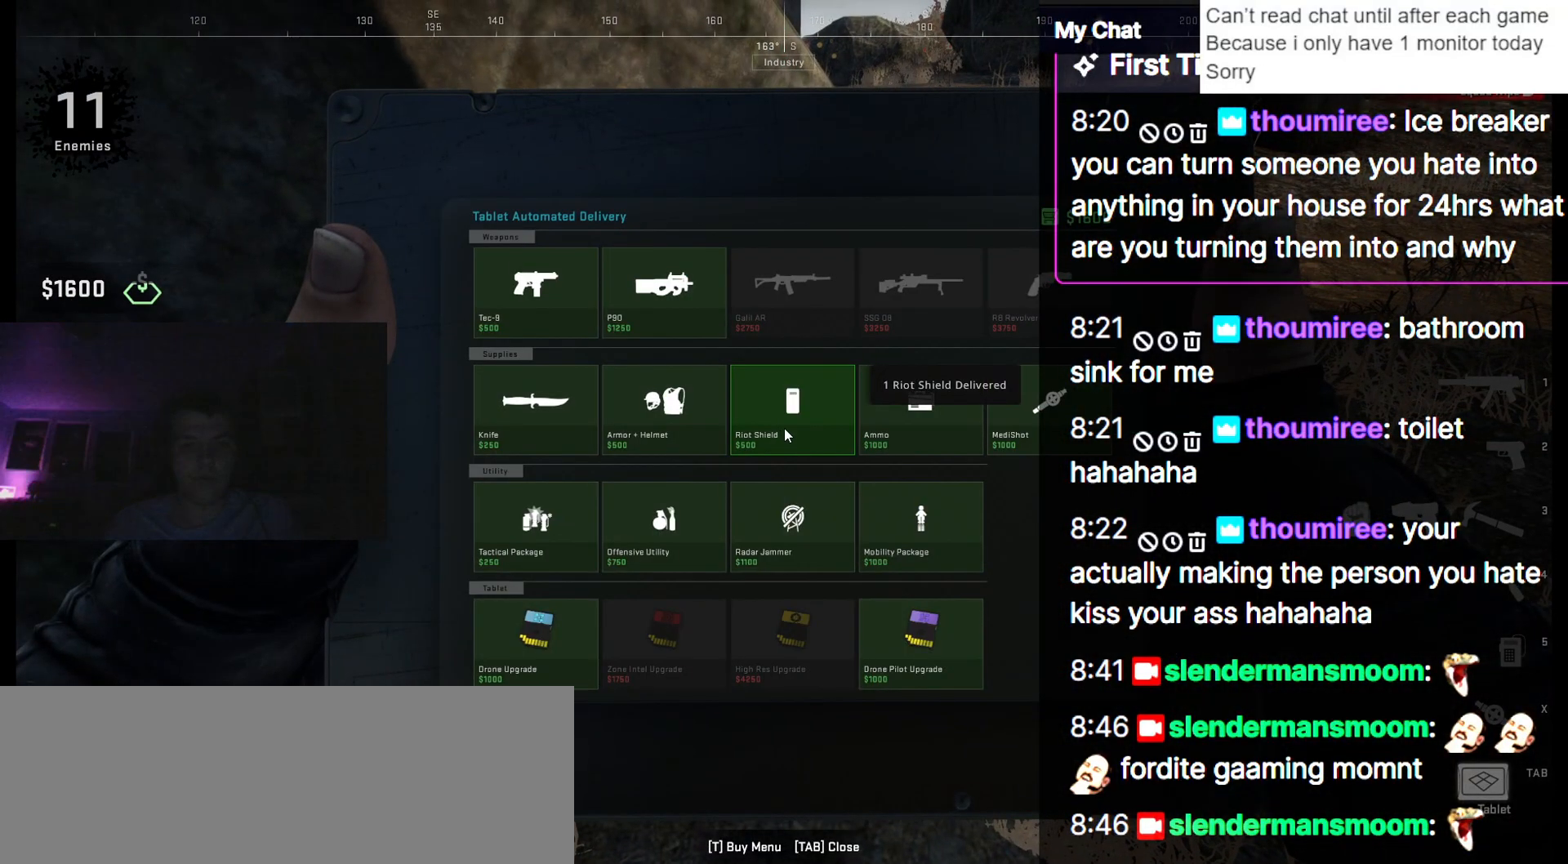
{"keys": [], "events": []}
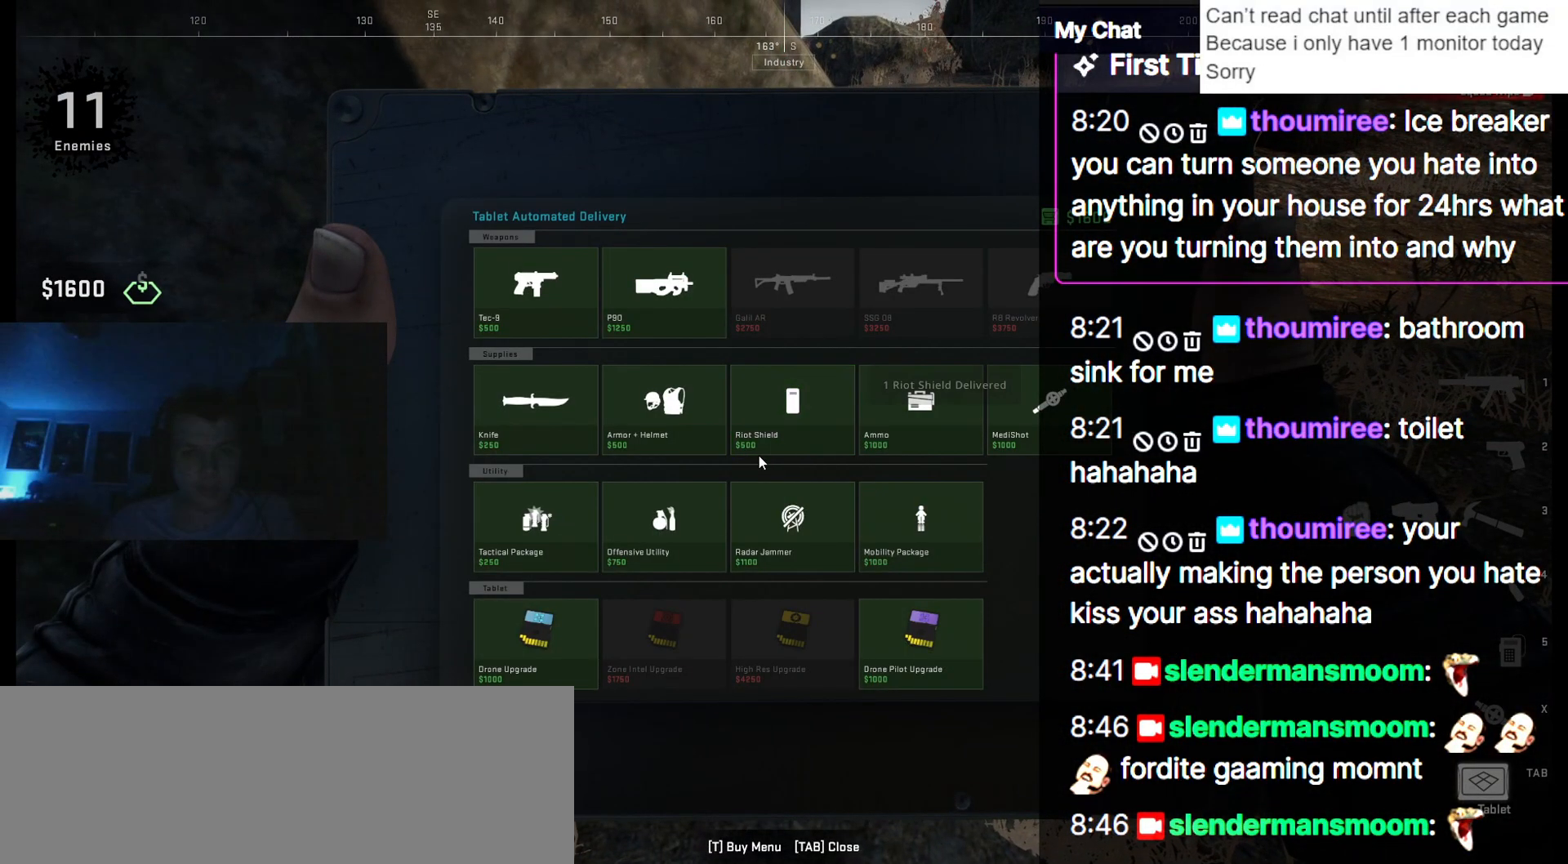
{"keys": [], "events": []}
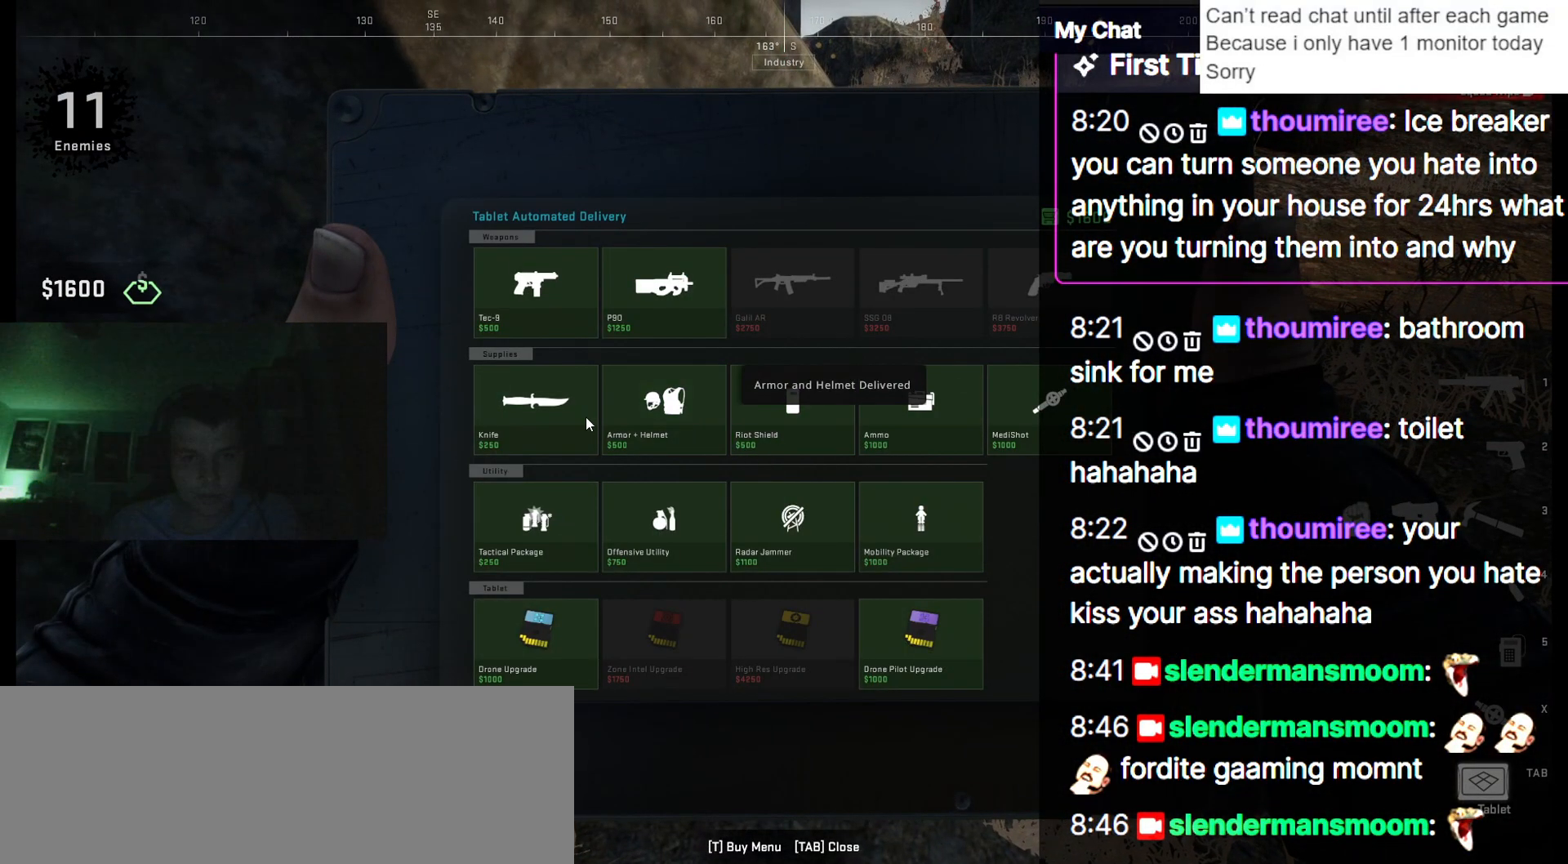
{"keys": [], "events": []}
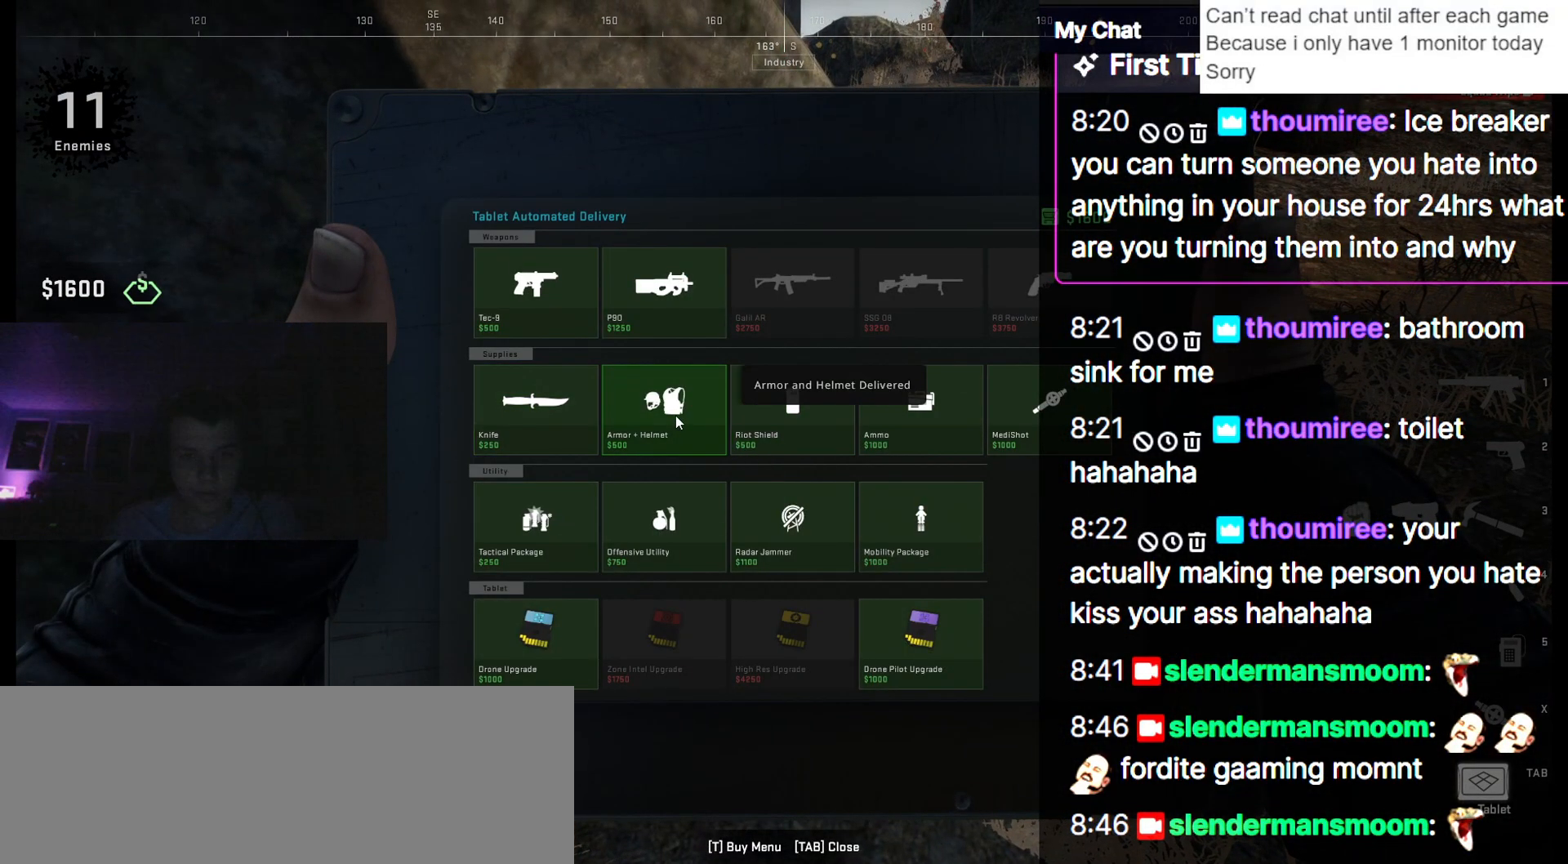
{"keys": [], "events": []}
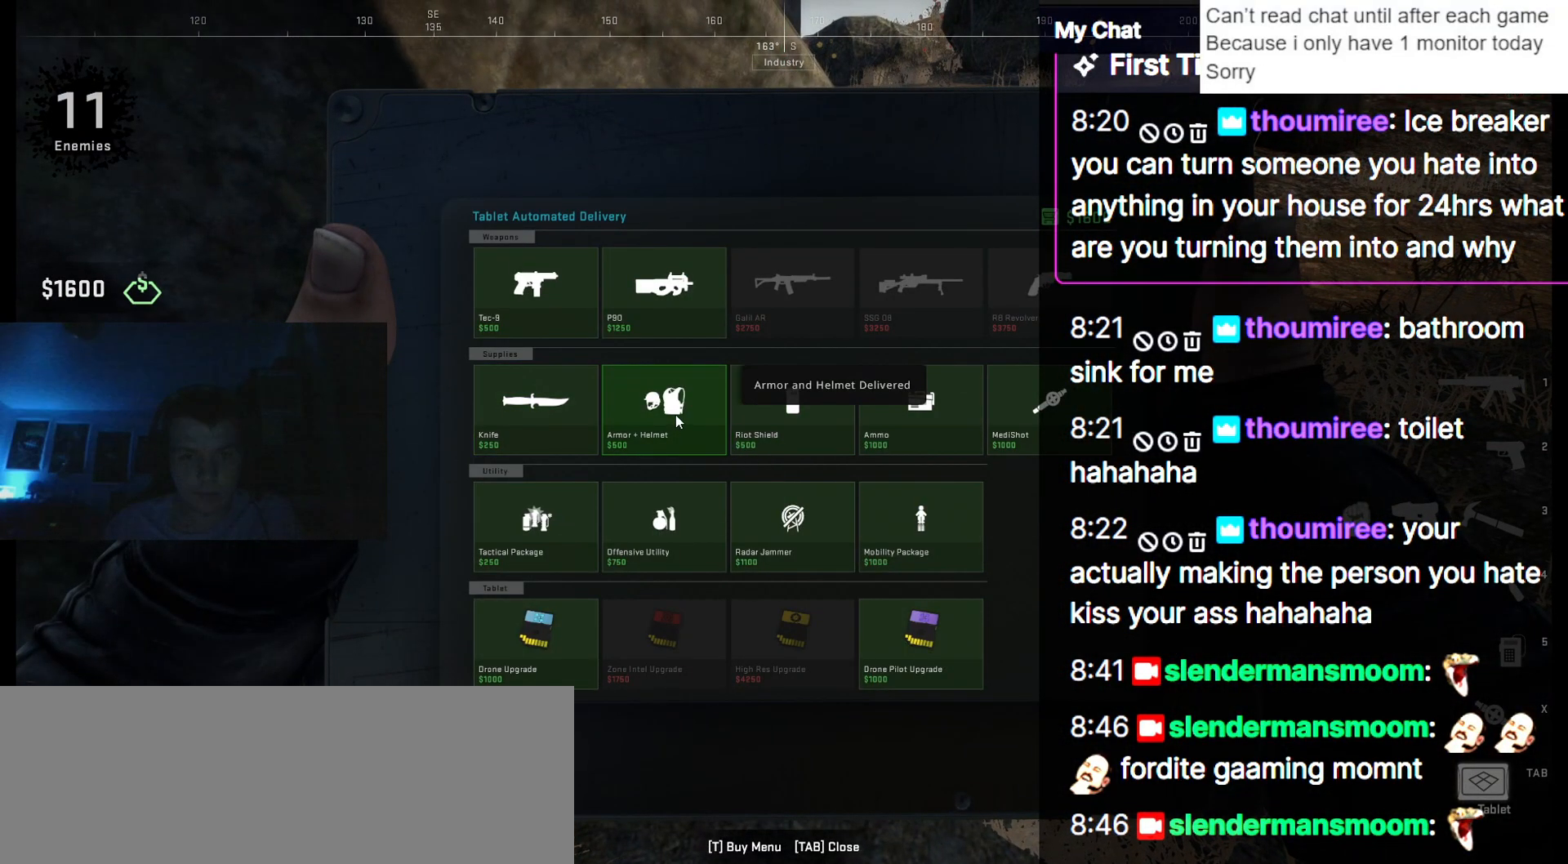
{"keys": [], "events": []}
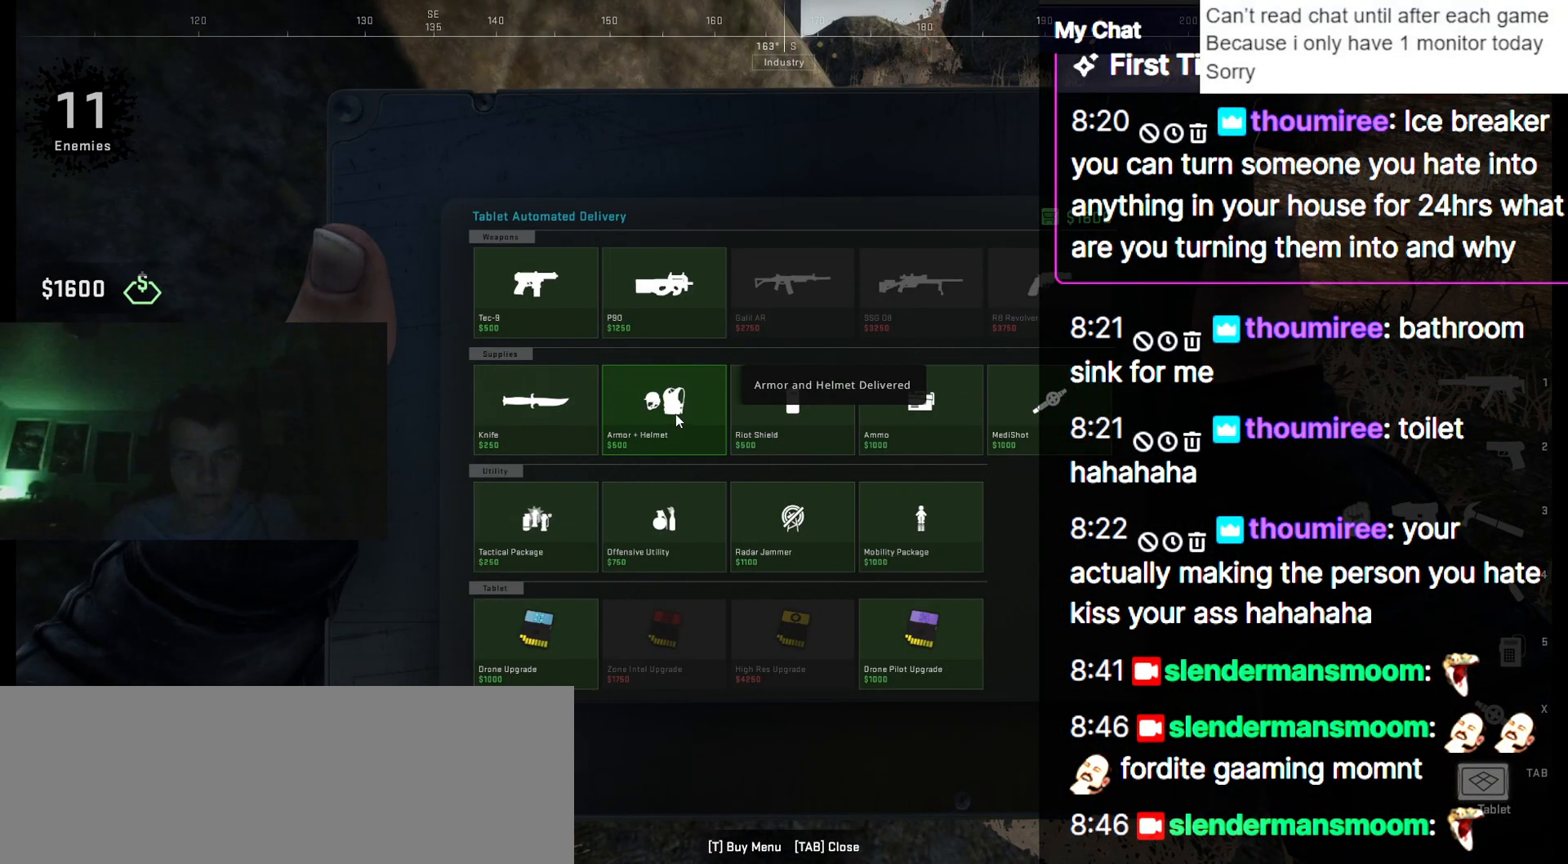
{"keys": [], "events": []}
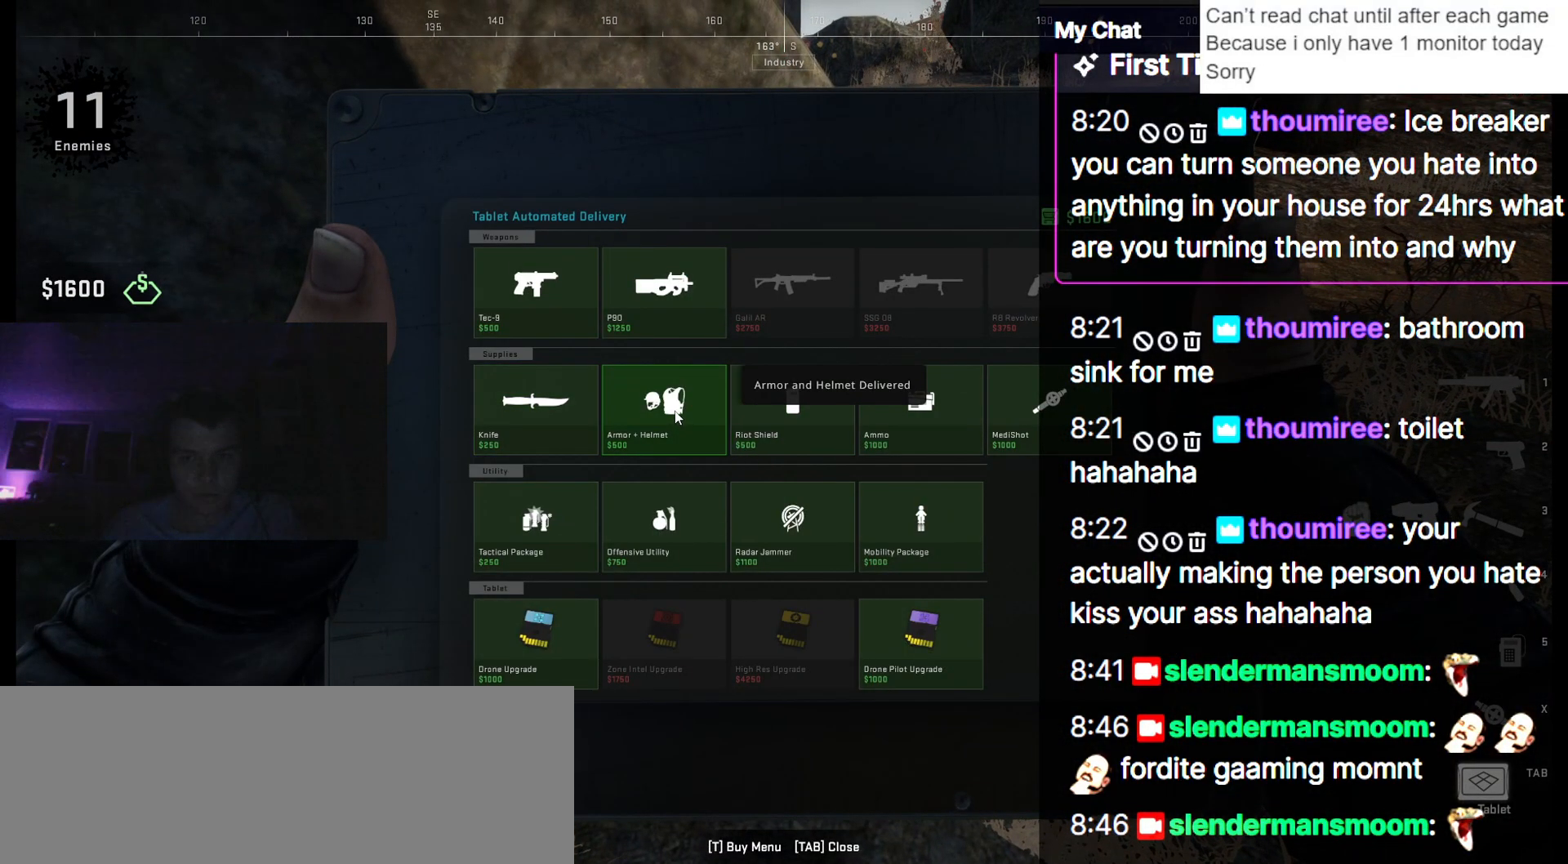
{"keys": [], "events": []}
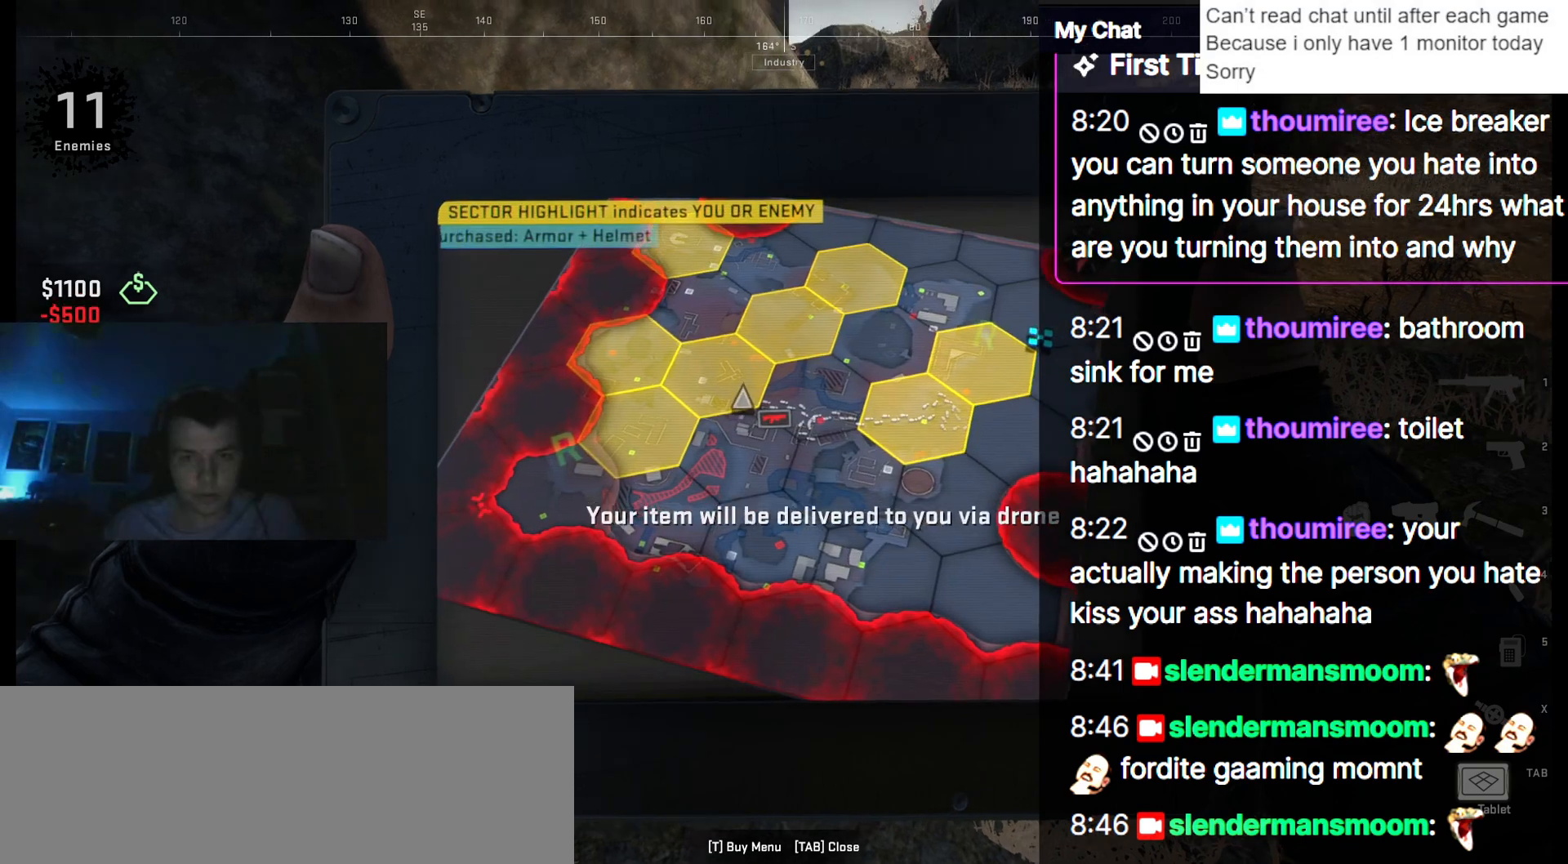
{"keys": [], "events": []}
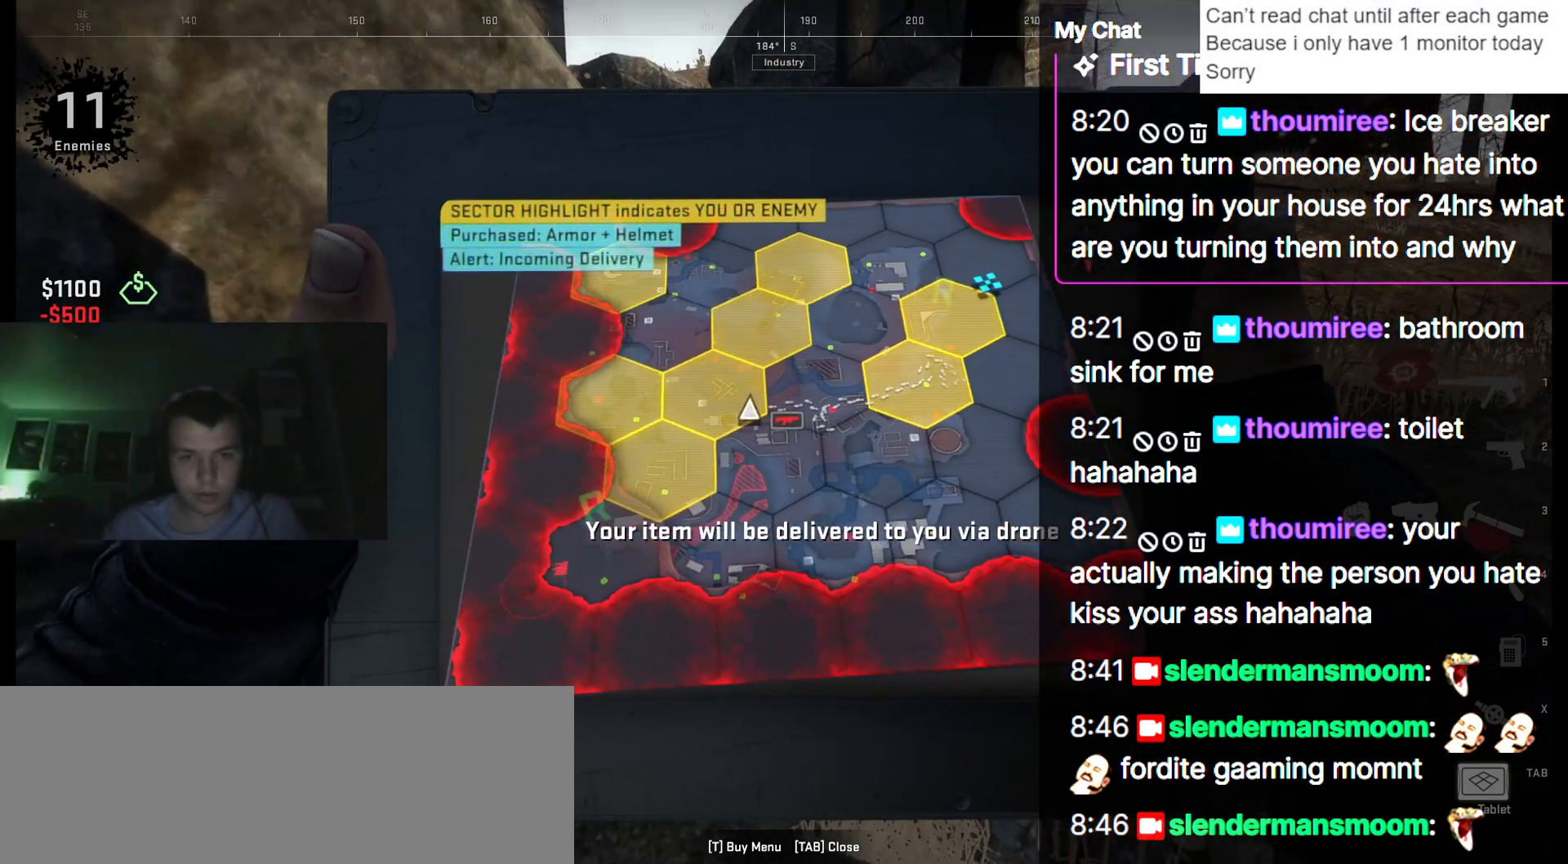
{"keys": [], "events": [[350, "t", "down"], [500, "t", "up"]]}
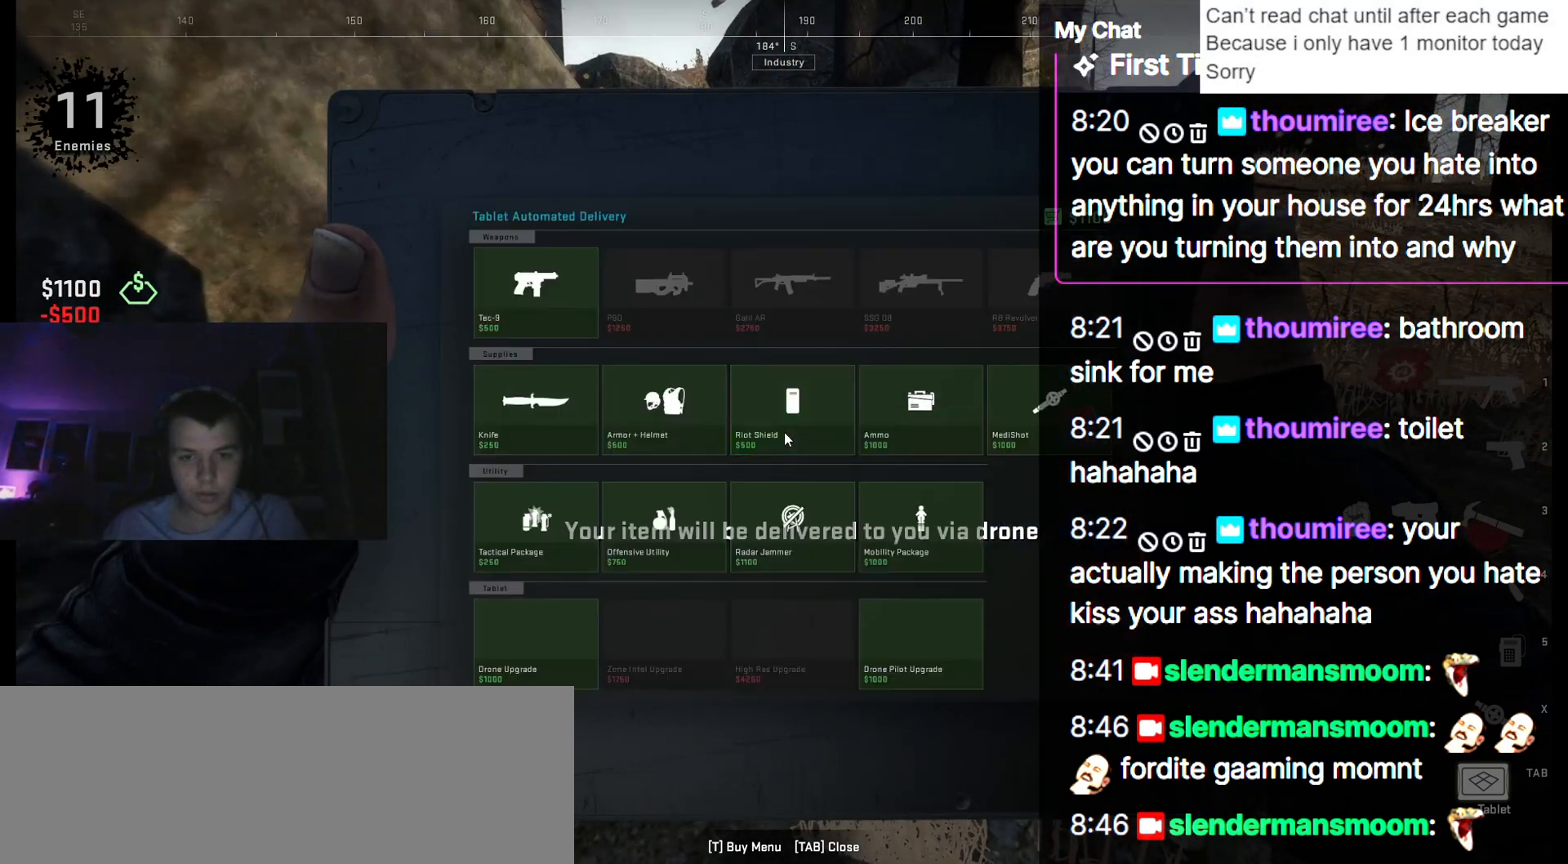
{"keys": [], "events": []}
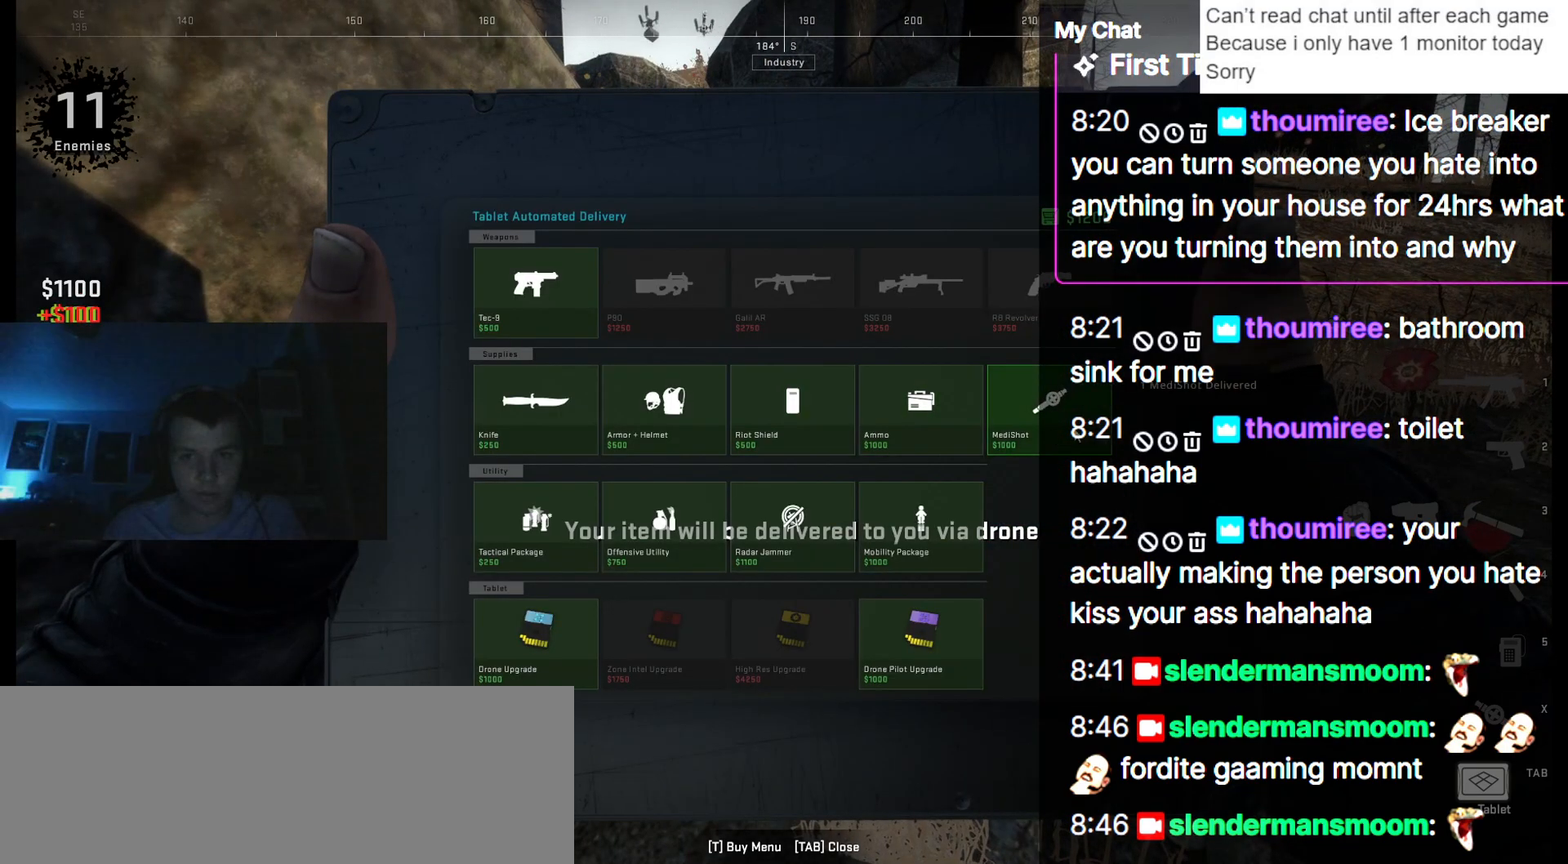
{"keys": [], "events": []}
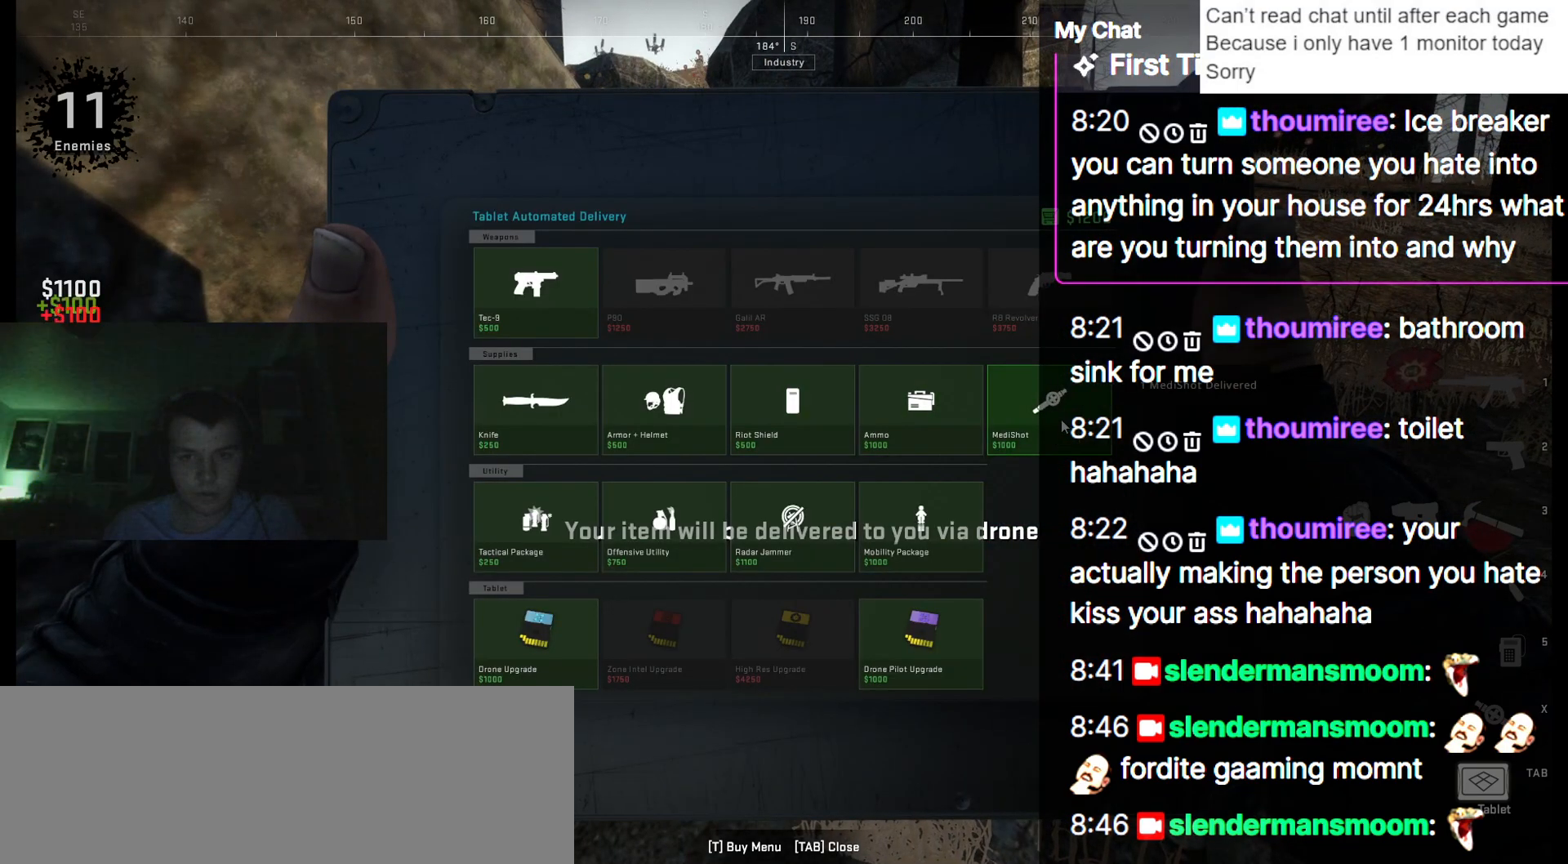
{"keys": [], "events": []}
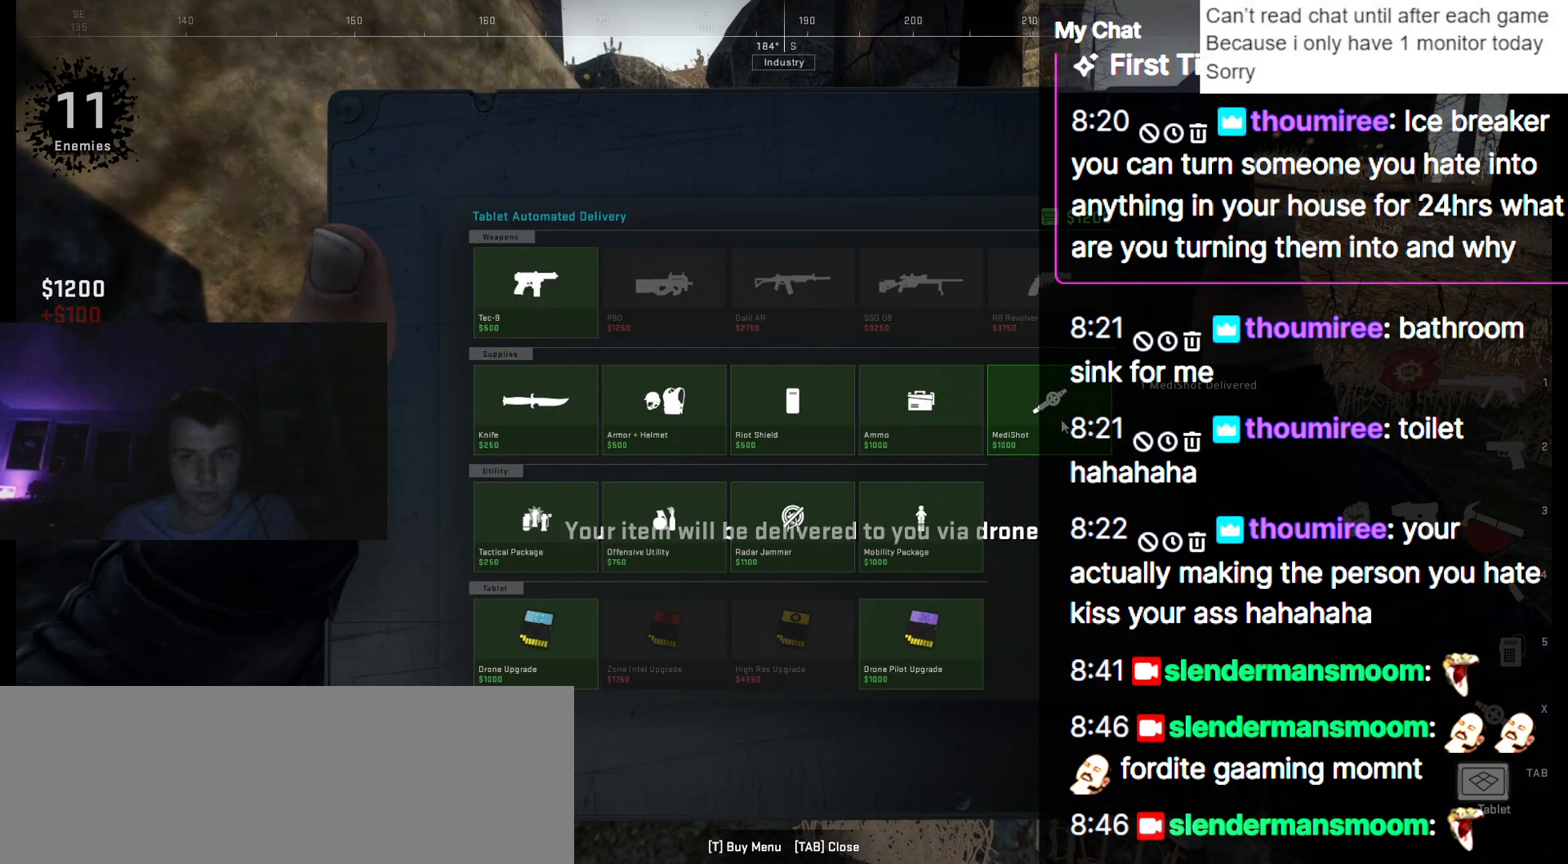
{"keys": [], "events": []}
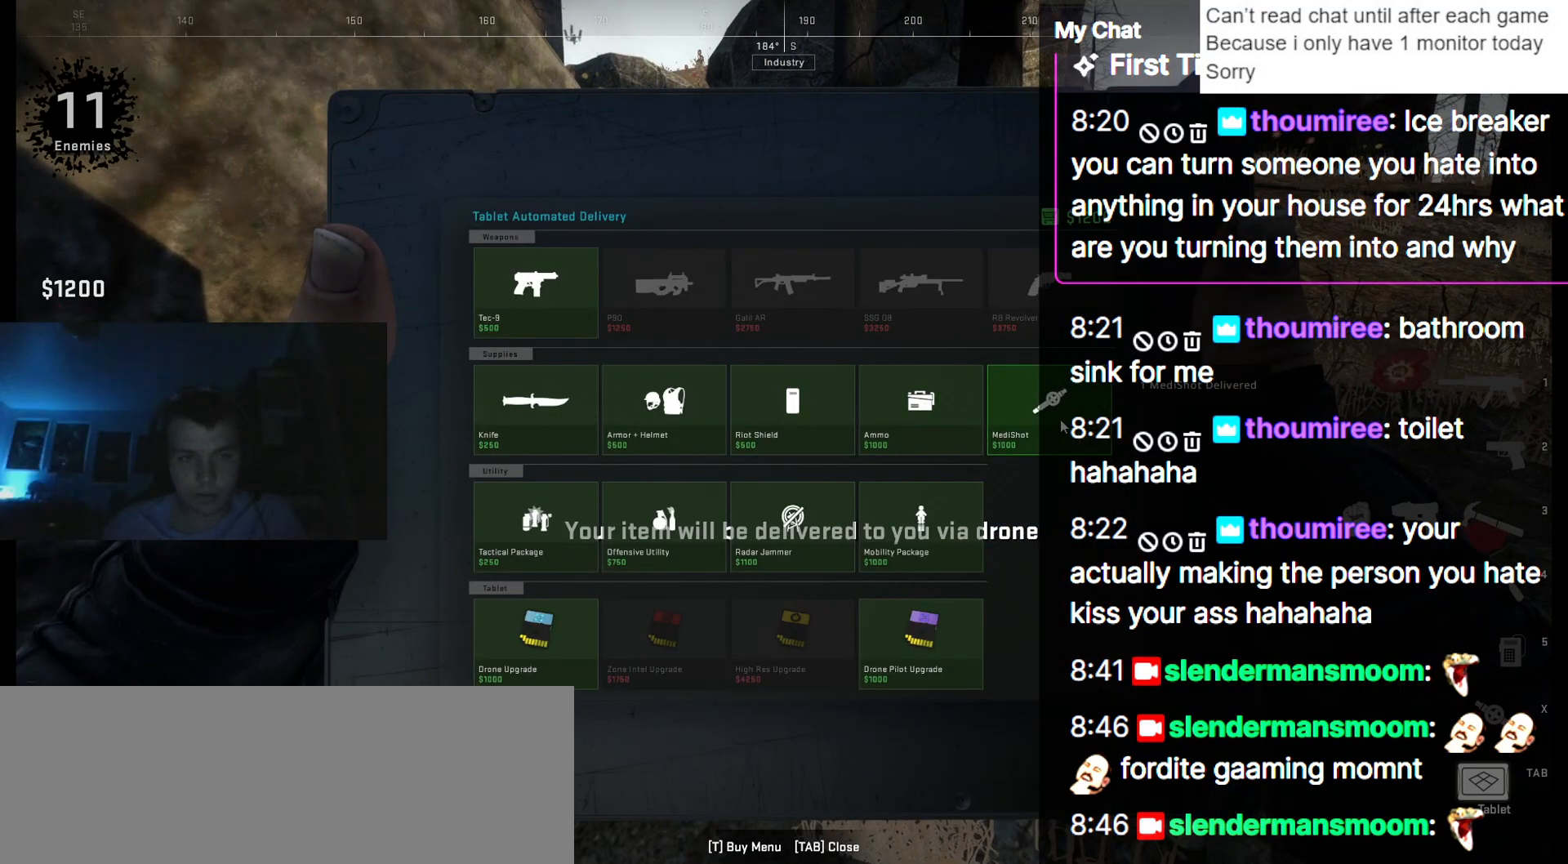
{"keys": [], "events": []}
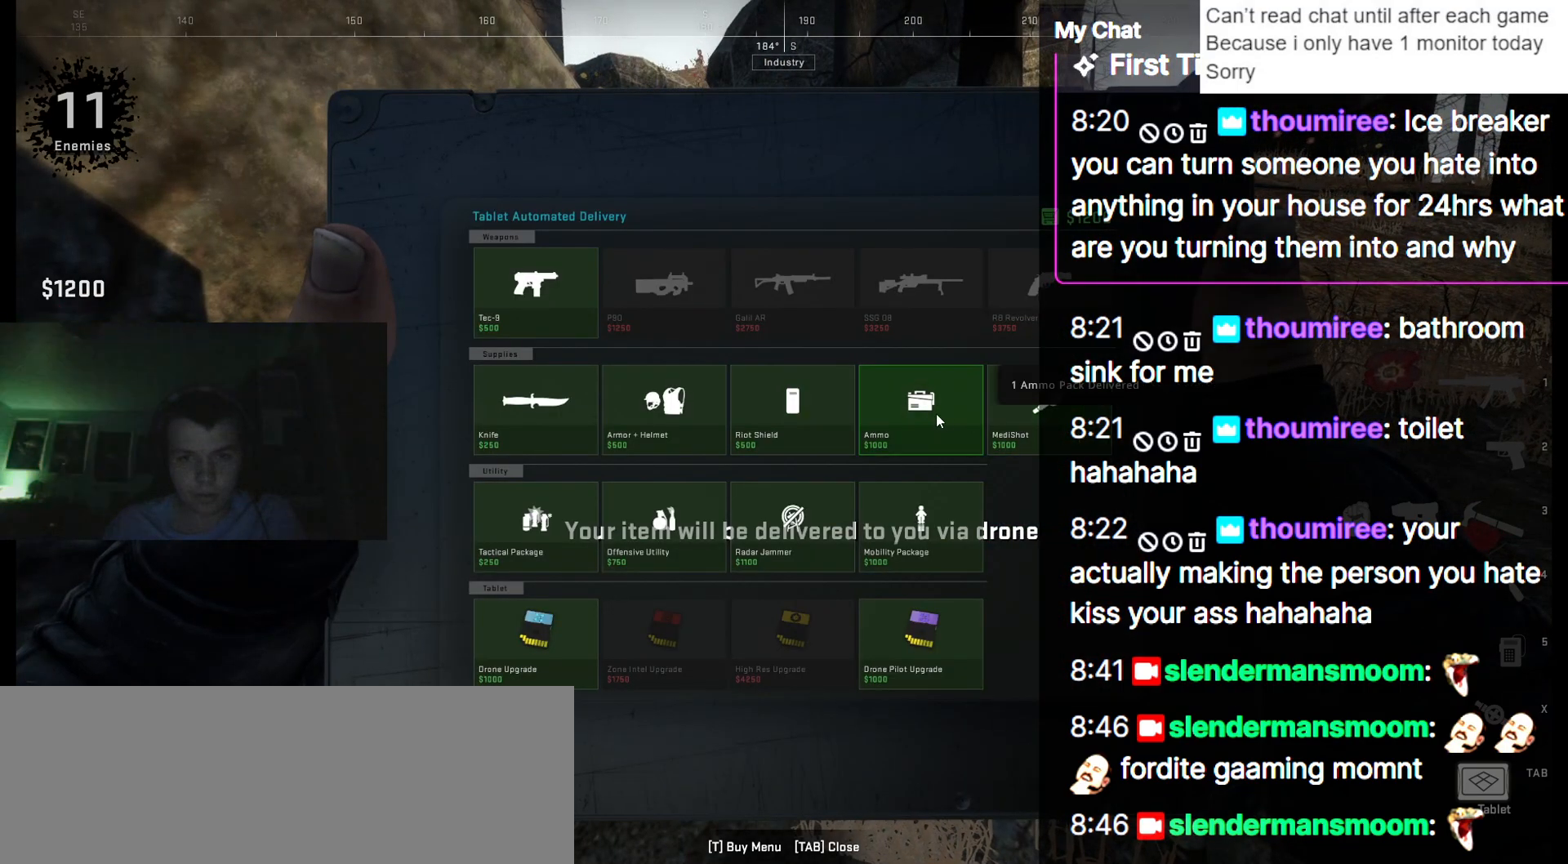
{"keys": [], "events": []}
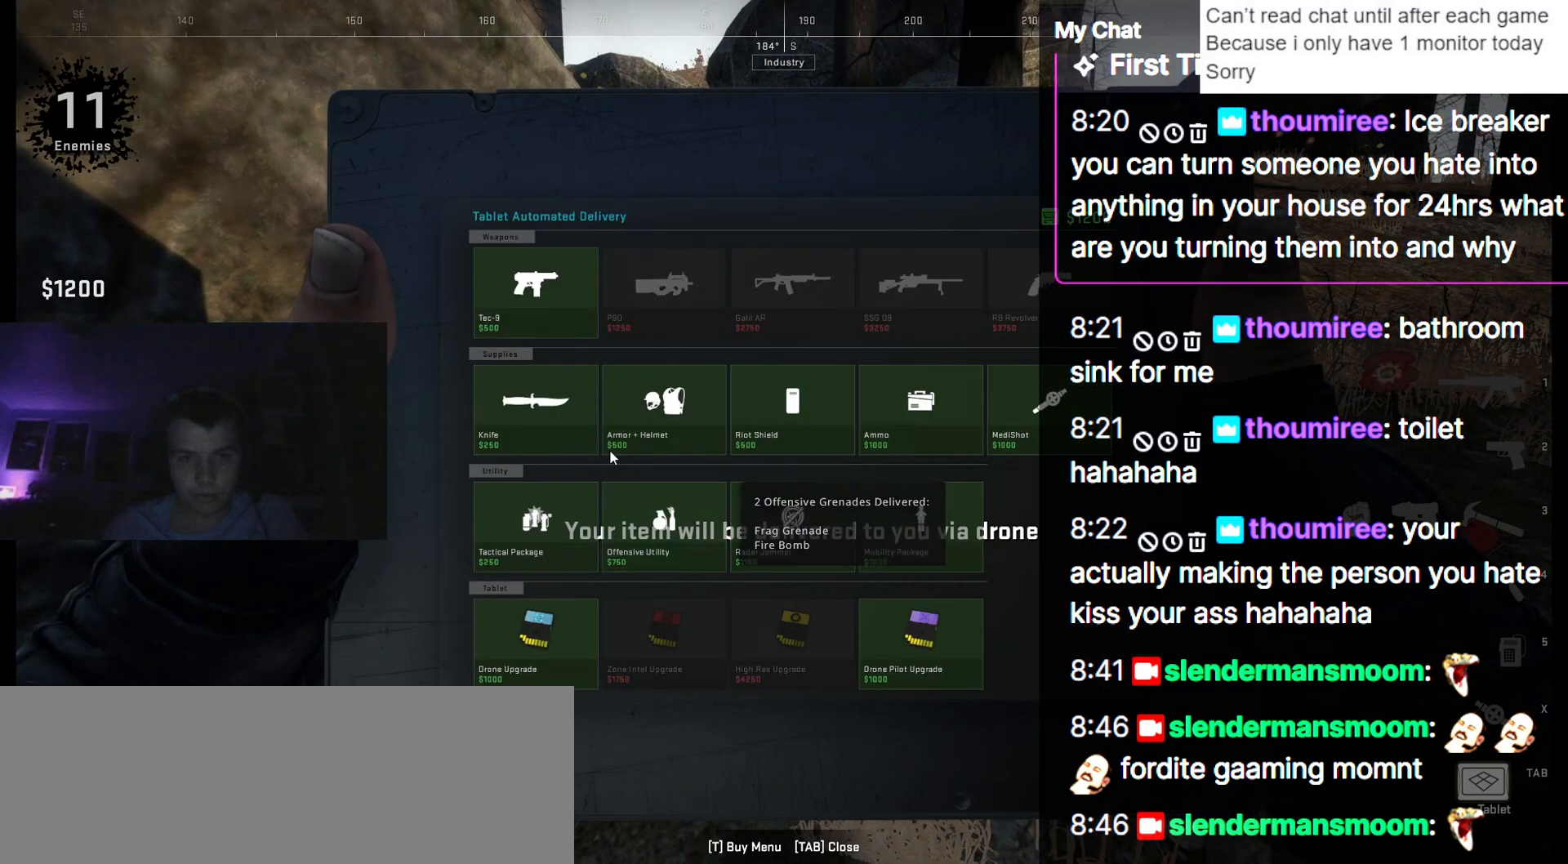
{"keys": [], "events": []}
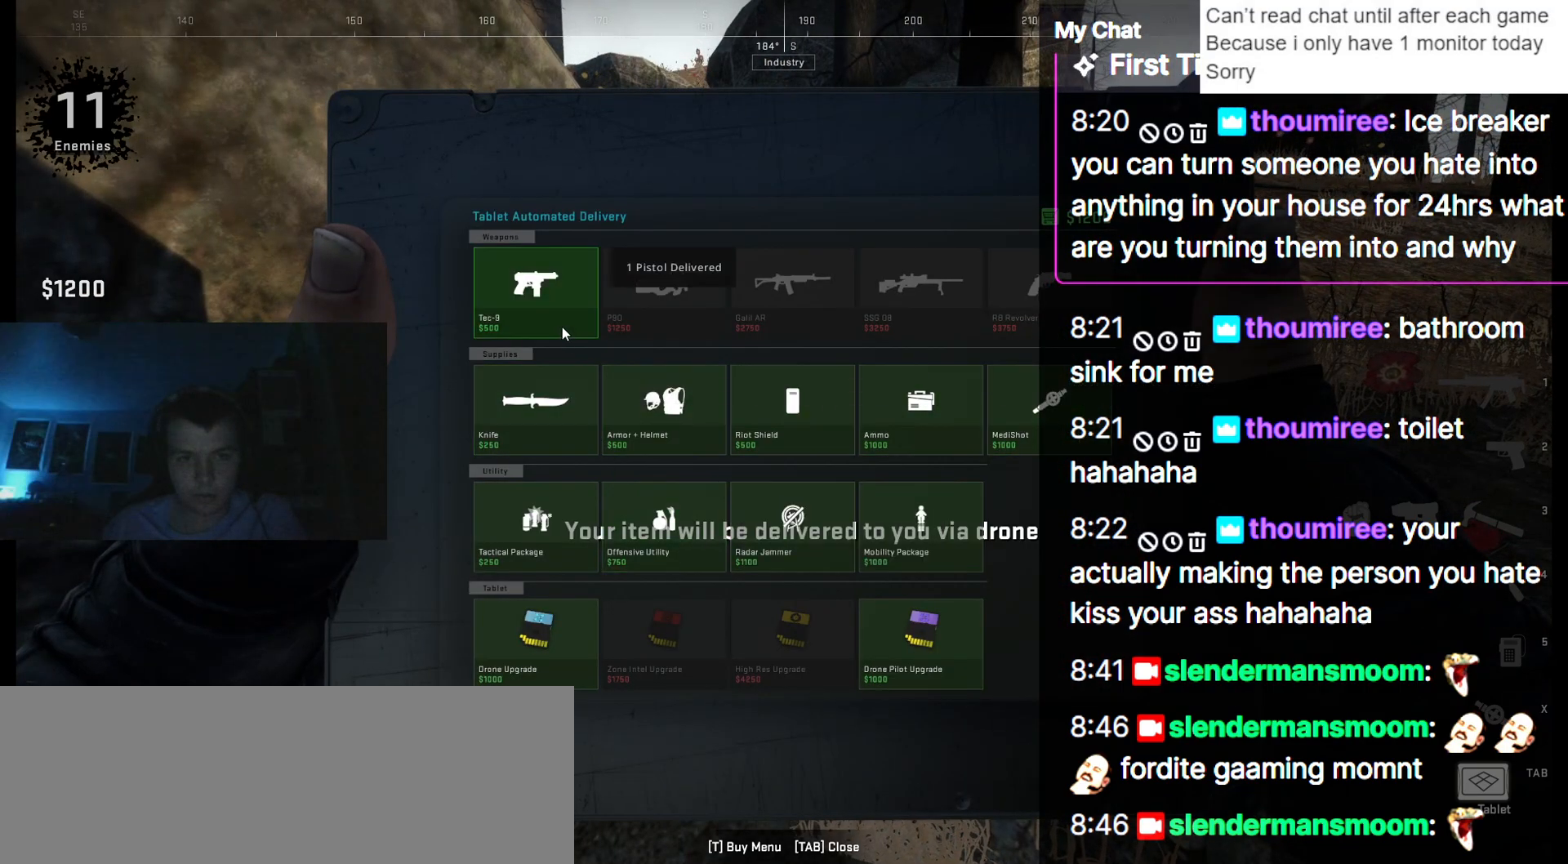
{"keys": [], "events": []}
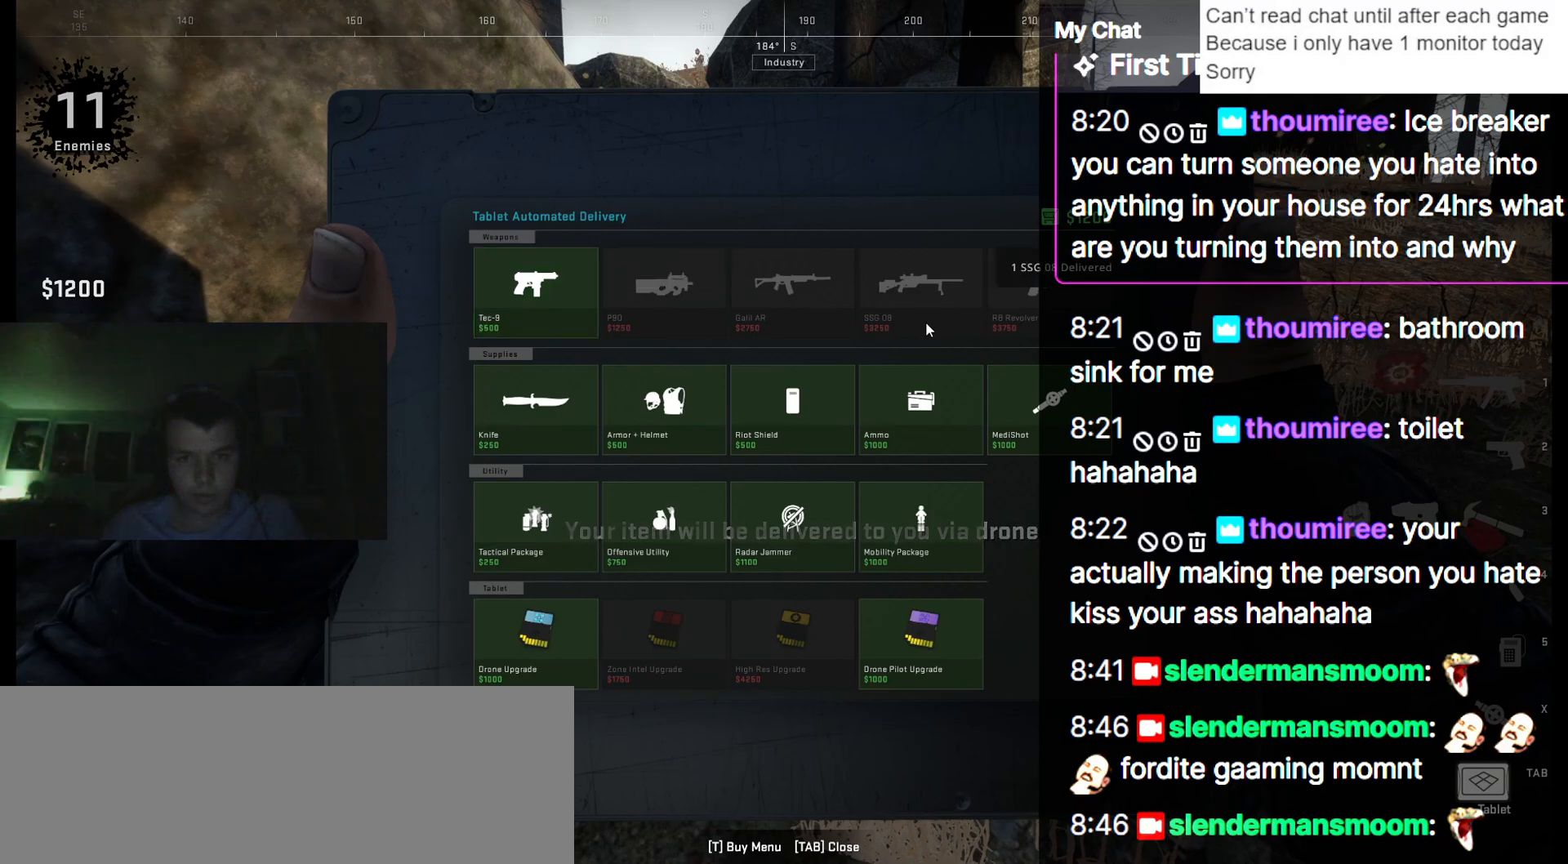
{"keys": [], "events": [[317, "tab", "down"], [400, "tab", "up"]]}
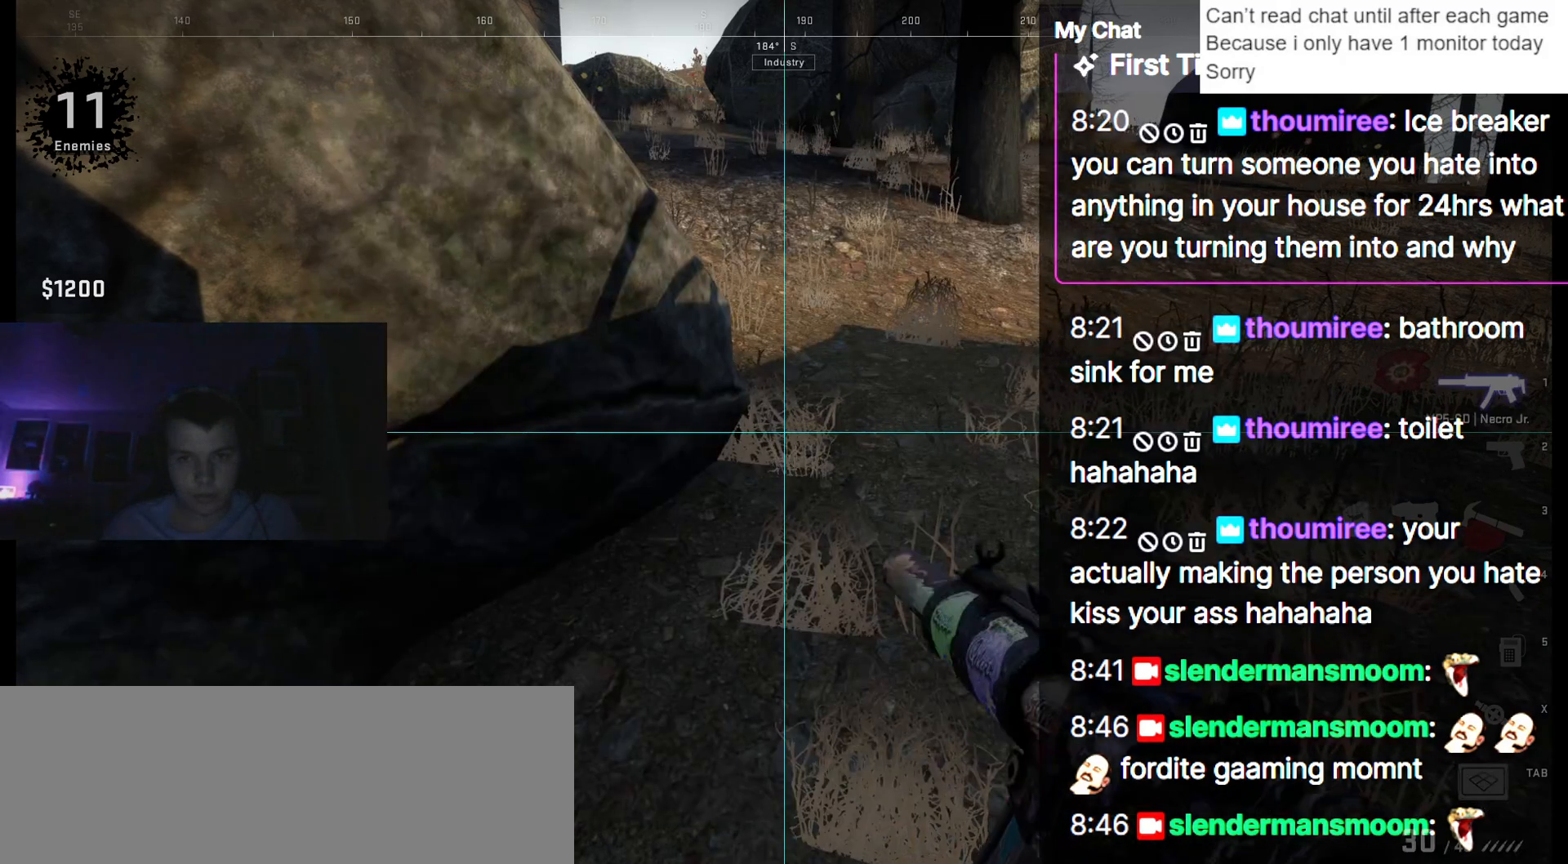
{"keys": [], "events": []}
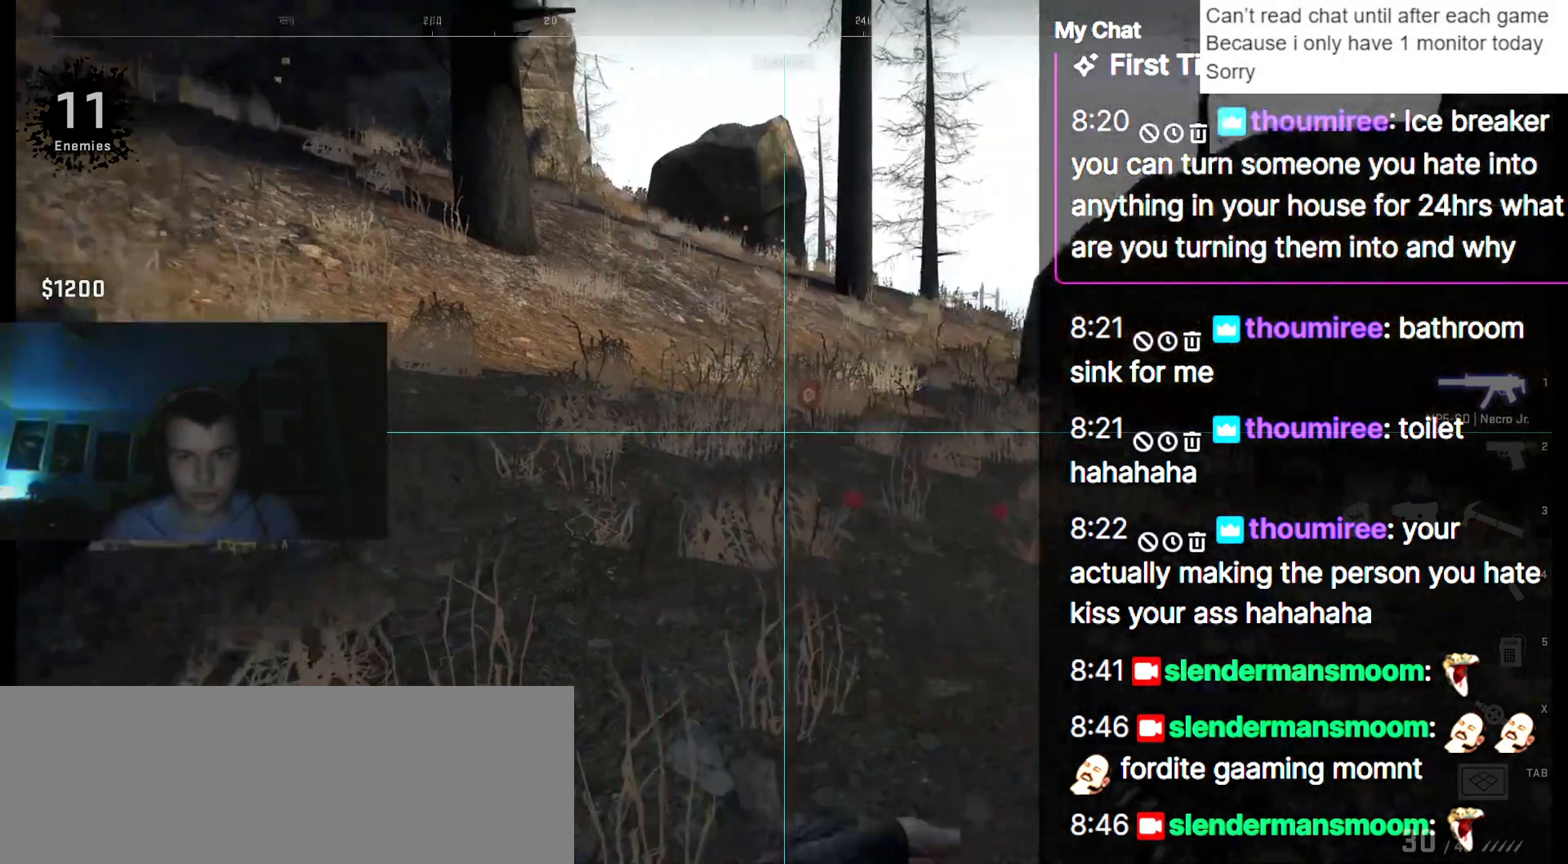
{"keys": ["ctrl_l"], "events": [[150, "ctrl_l", "down"]]}
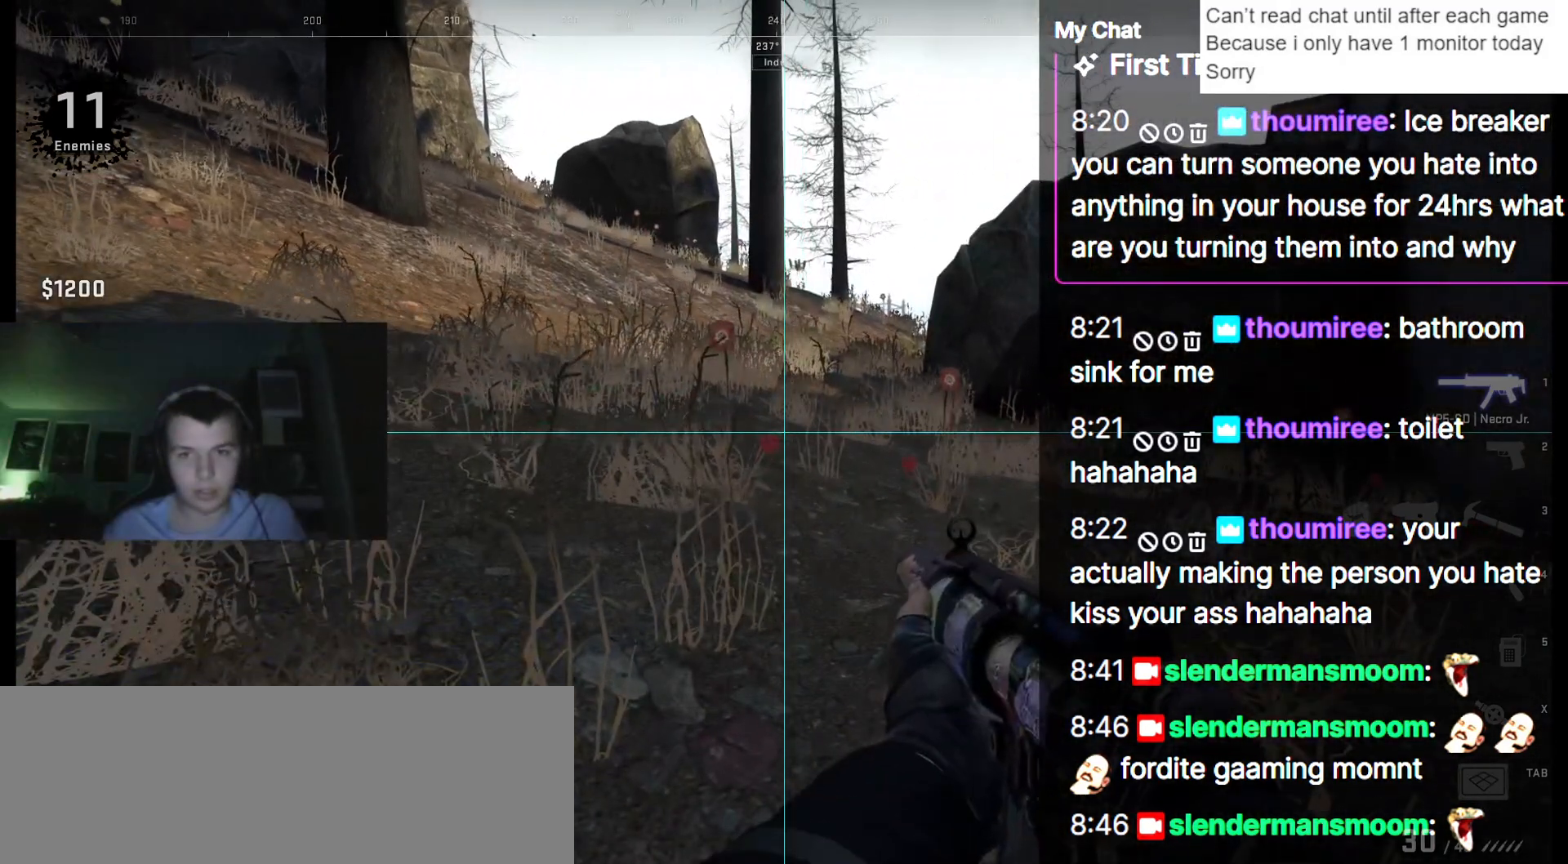
{"keys": ["shift_l"], "events": [[433, "ctrl_l", "up"], [433, "shift_l", "down"]]}
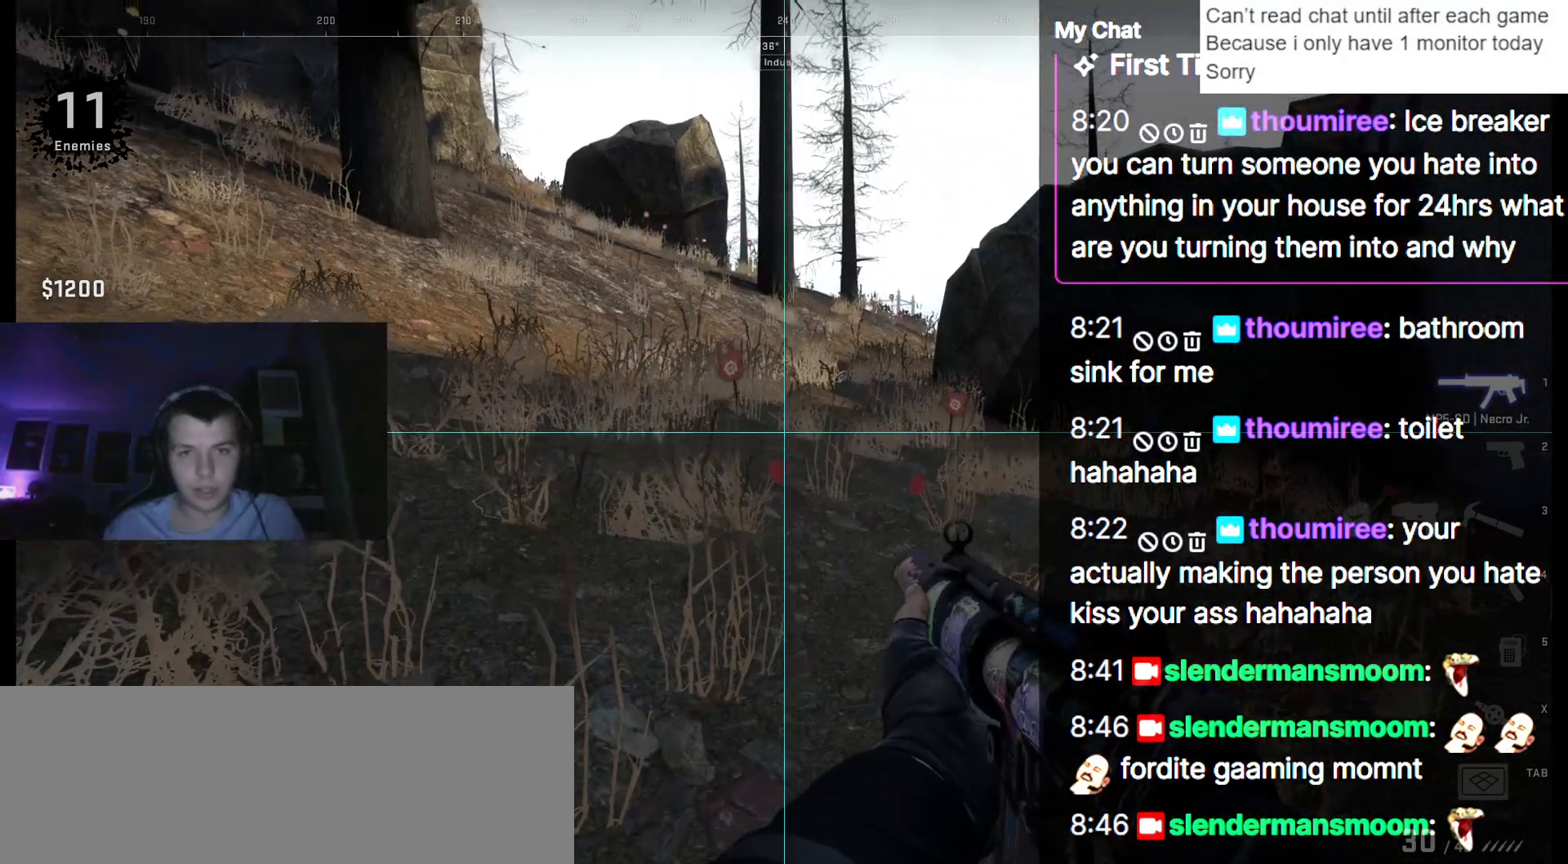
{"keys": ["shift_l", "w"], "events": [[217, "w", "down"]]}
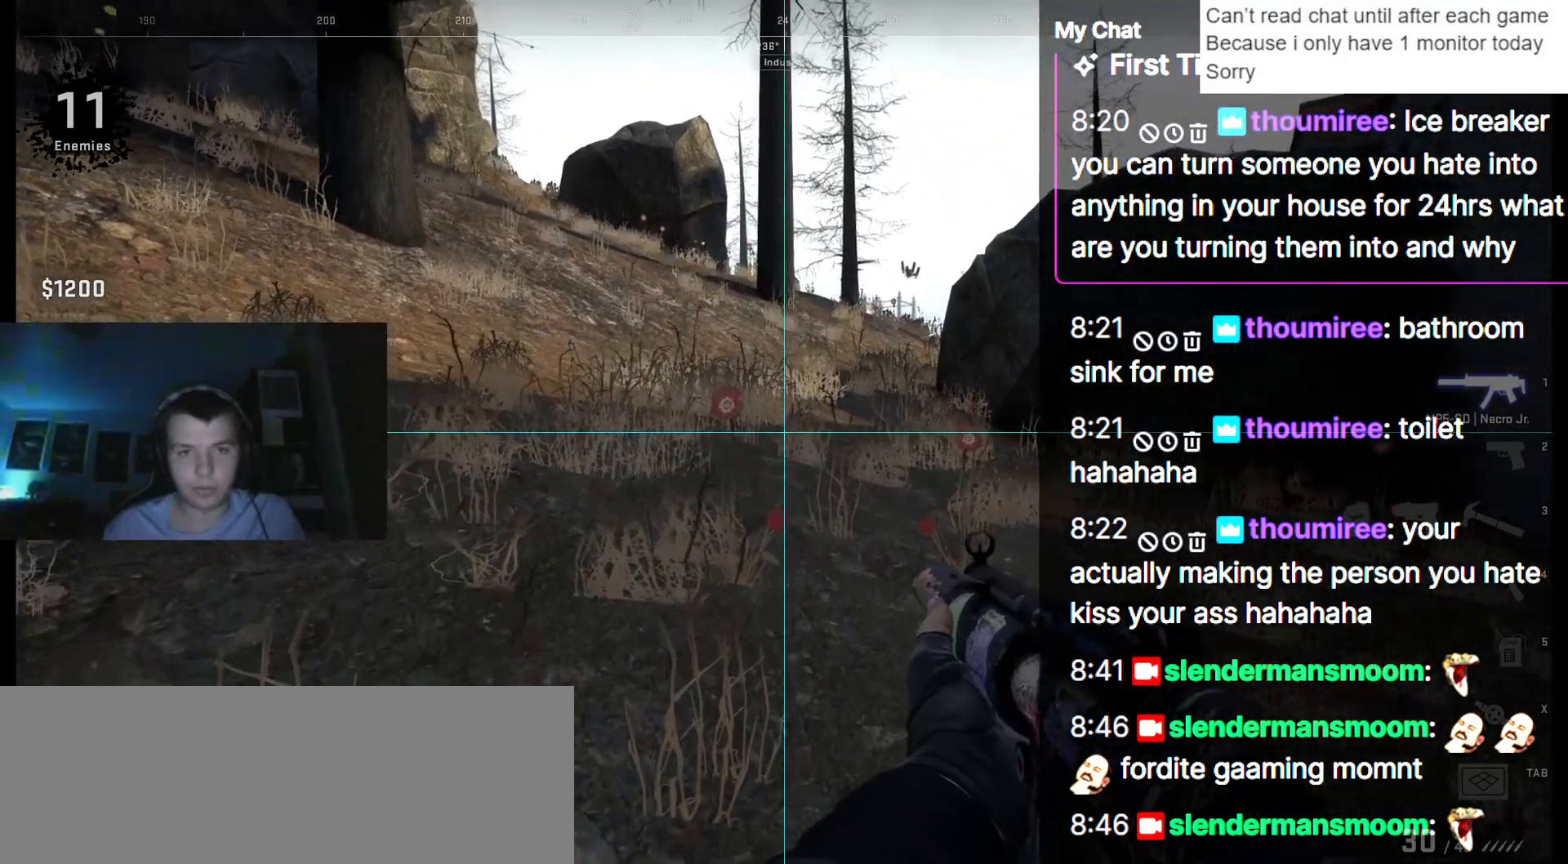
{"keys": ["a", "shift_l", "w"], "events": [[83, "a", "down"]]}
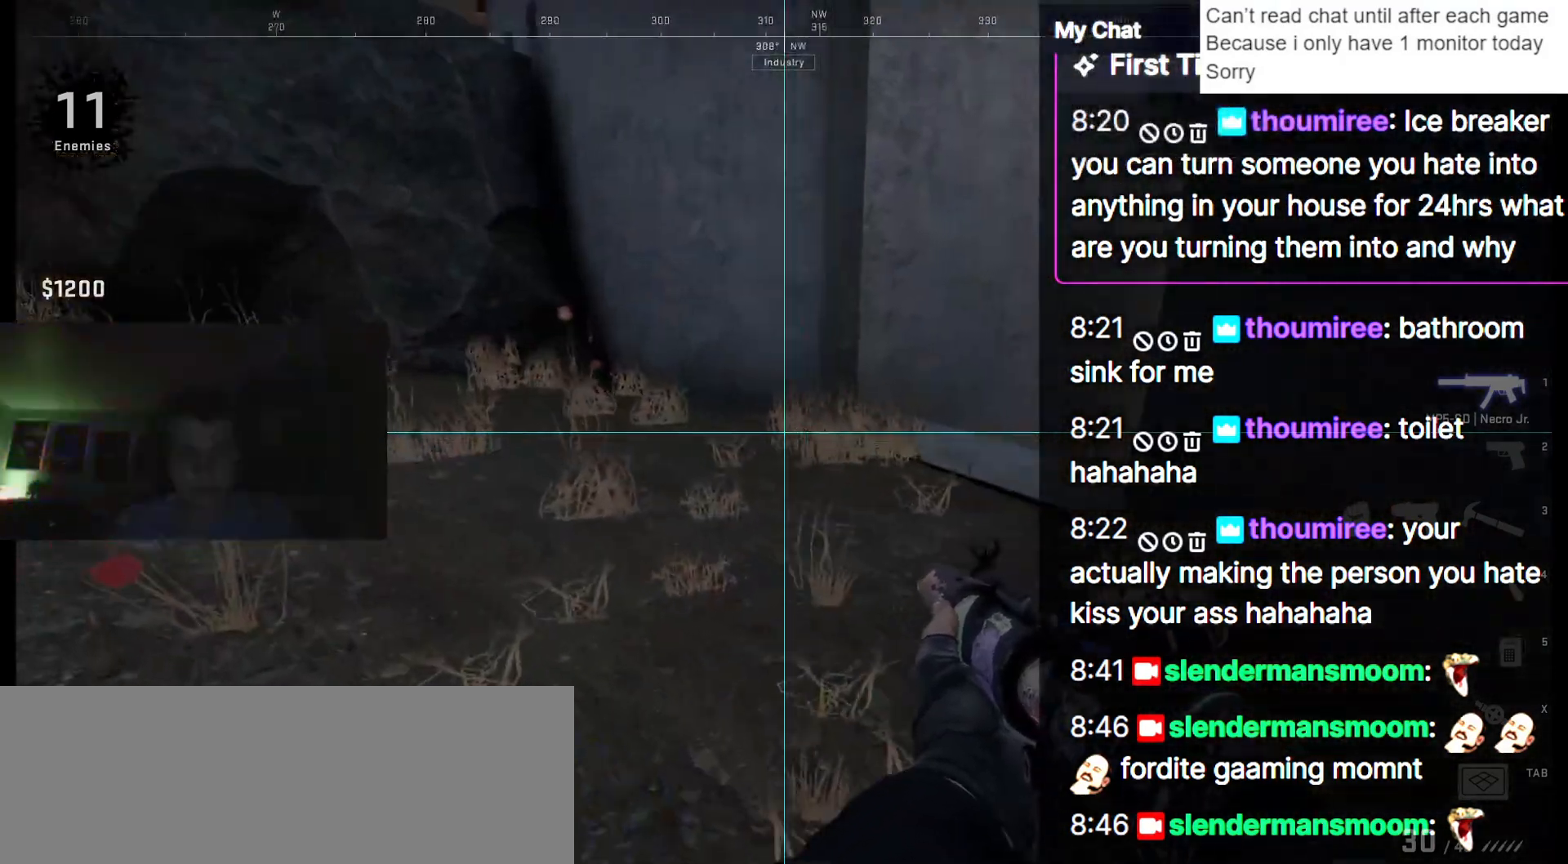
{"keys": ["a", "shift_l", "w"], "events": []}
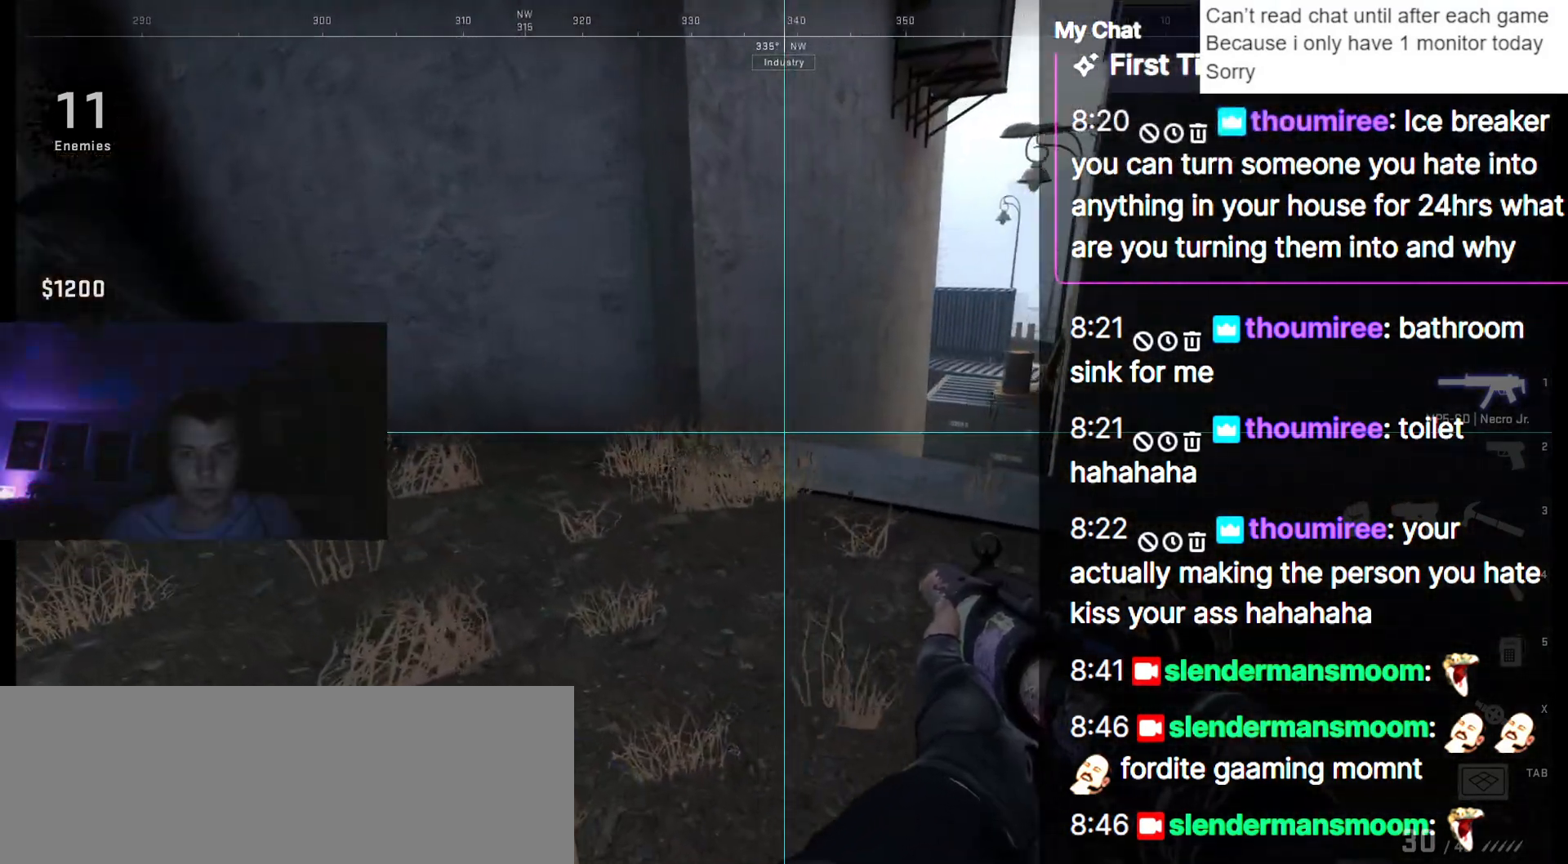
{"keys": ["a", "shift_l"], "events": [[183, "w", "up"]]}